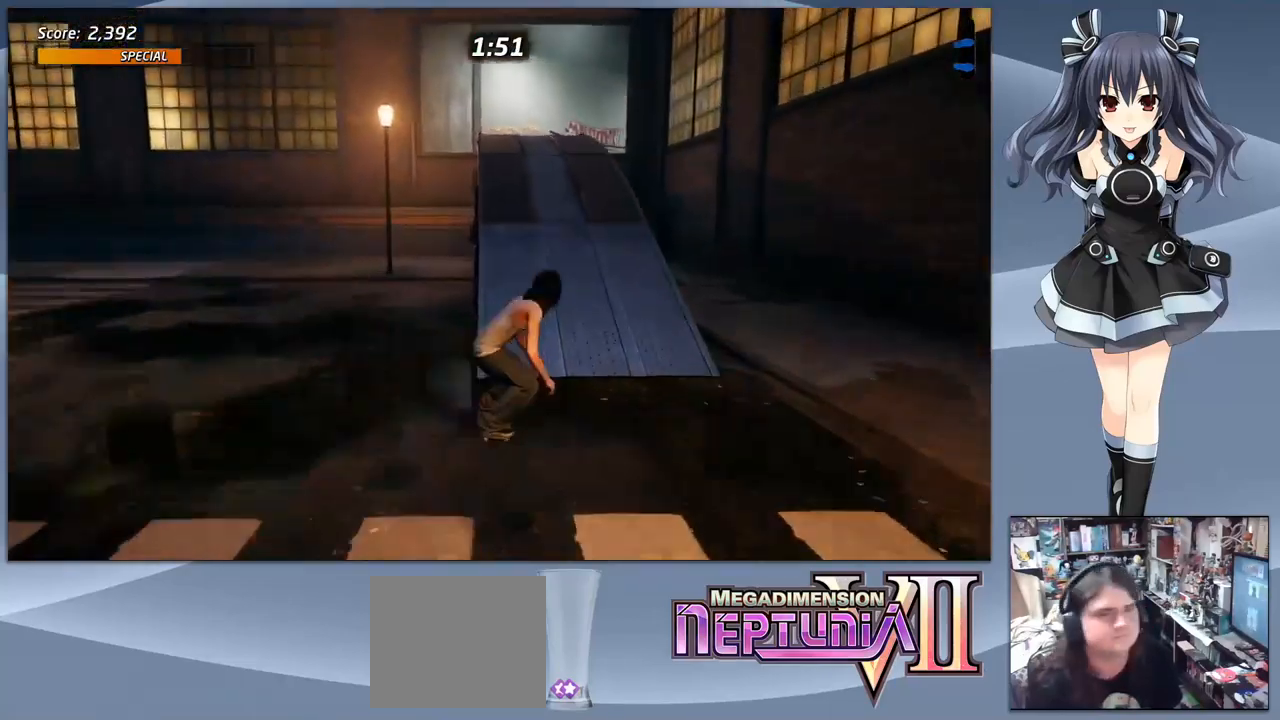
Gameplay with a controller (PlayStation layout); each line is a JSON object with the inputs held at the frame after it. "events" lists button and stick changes between this image and that frame as [ms after this image, input, new state], when the widget could be followed in between. Not read: left_stick.
{"buttons": ["CROSS", "DPAD_RIGHT"], "right_stick": "center", "events": [[33, "DPAD_RIGHT", "up"], [167, "DPAD_LEFT", "down"], [233, "DPAD_LEFT", "up"], [367, "DPAD_RIGHT", "down"], [400, "DPAD_RIGHT", "up"], [500, "DPAD_RIGHT", "down"]]}
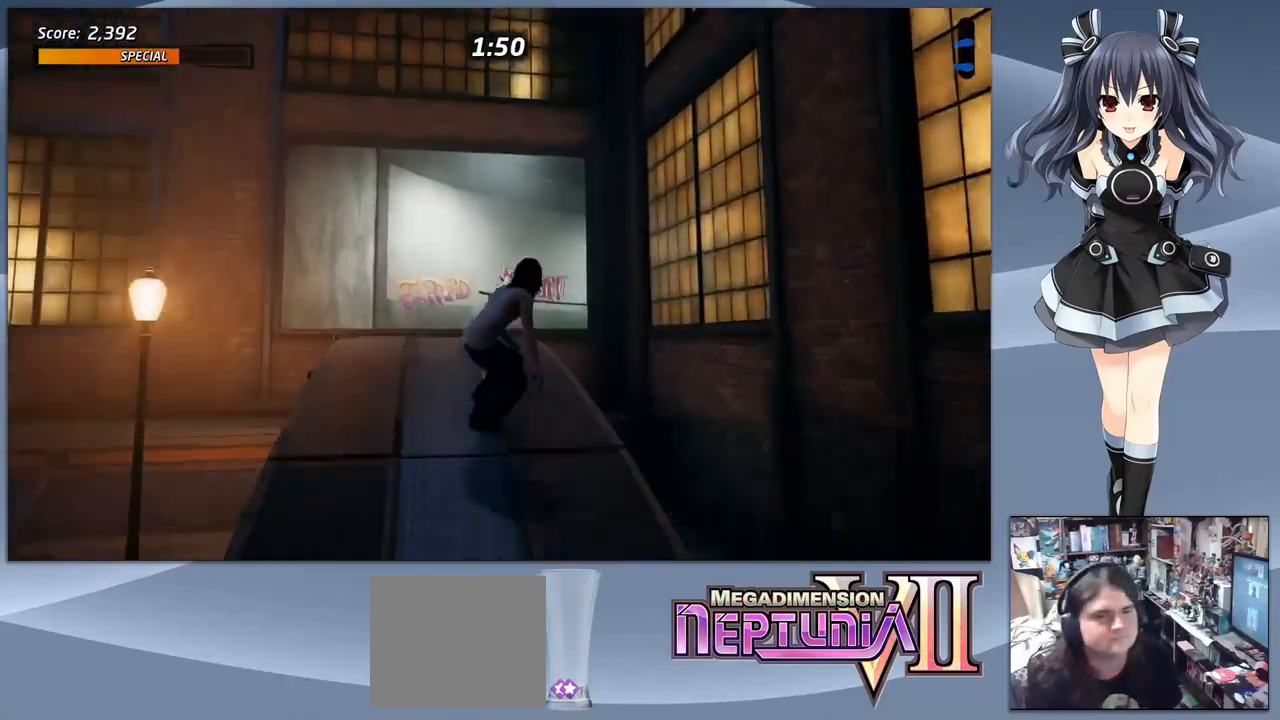
{"buttons": [], "right_stick": "center", "events": [[33, "CROSS", "up"], [67, "DPAD_RIGHT", "up"]]}
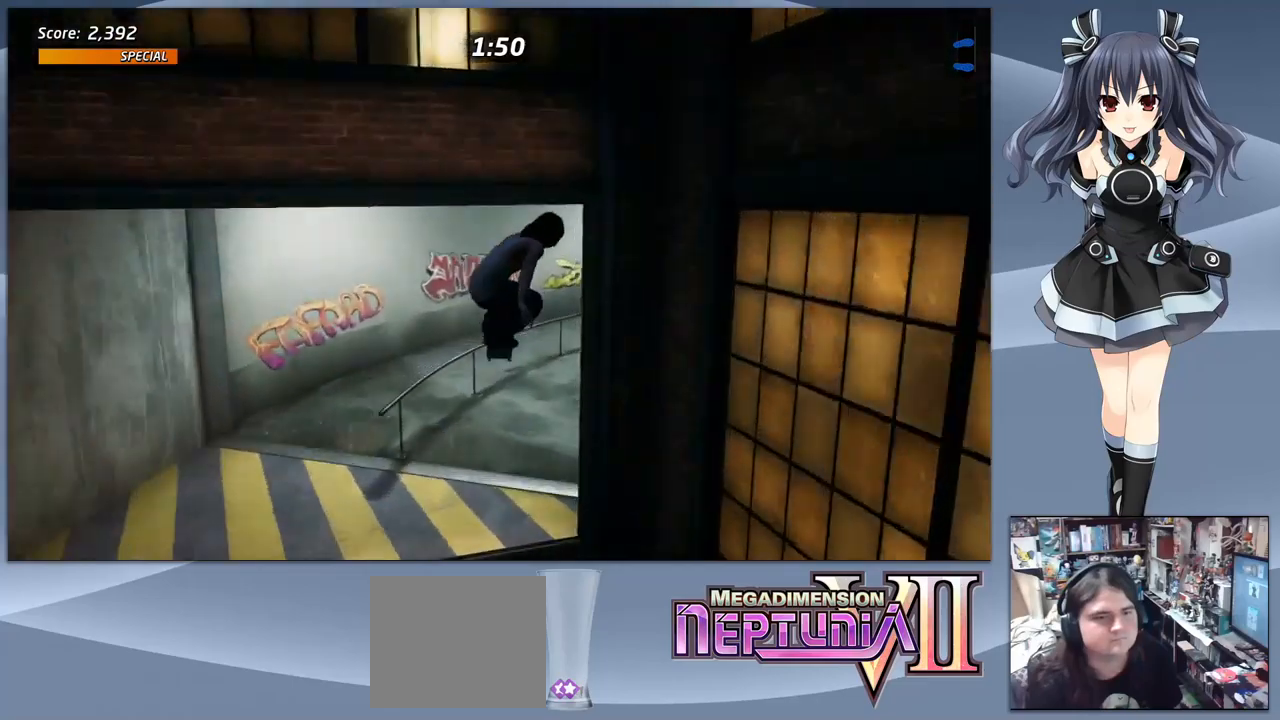
{"buttons": ["CROSS", "DPAD_RIGHT"], "right_stick": "center", "events": [[167, "CROSS", "down"], [500, "DPAD_RIGHT", "down"]]}
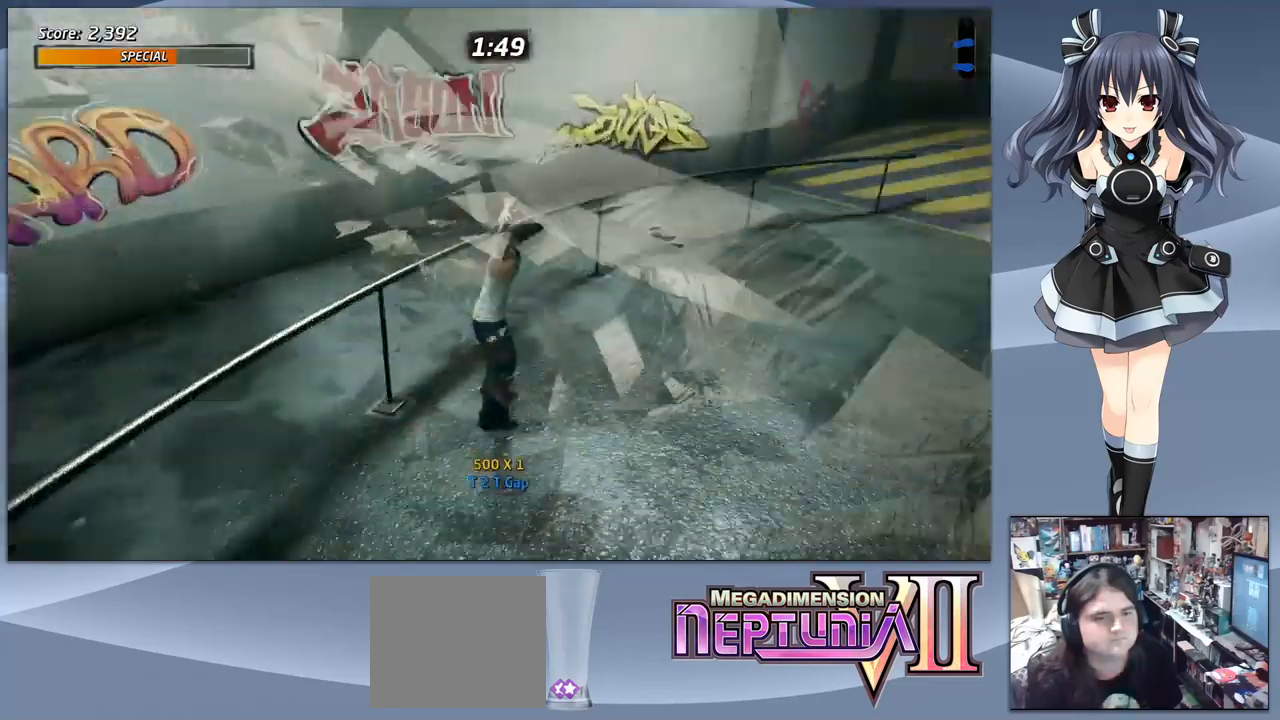
{"buttons": ["CROSS"], "right_stick": "center", "events": [[134, "DPAD_RIGHT", "up"], [167, "CROSS", "up"], [200, "TRIANGLE", "down"], [400, "TRIANGLE", "up"], [467, "CROSS", "down"]]}
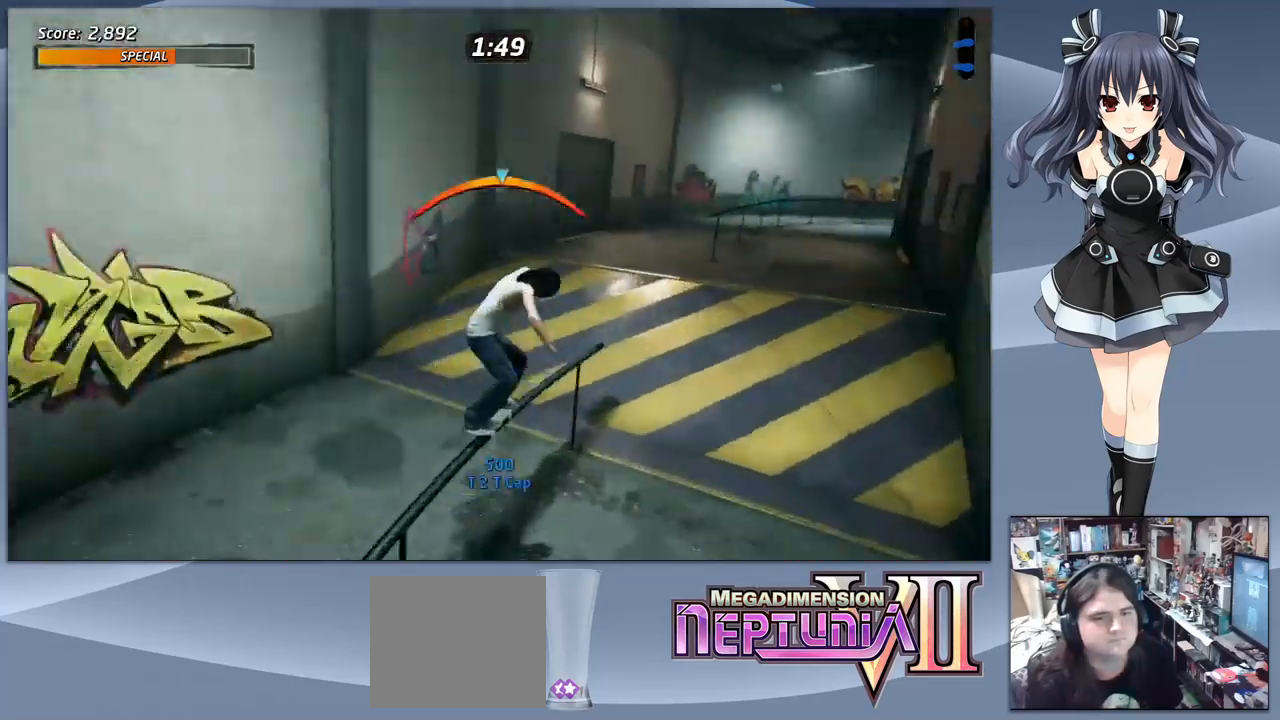
{"buttons": ["TRIANGLE"], "right_stick": "center"}
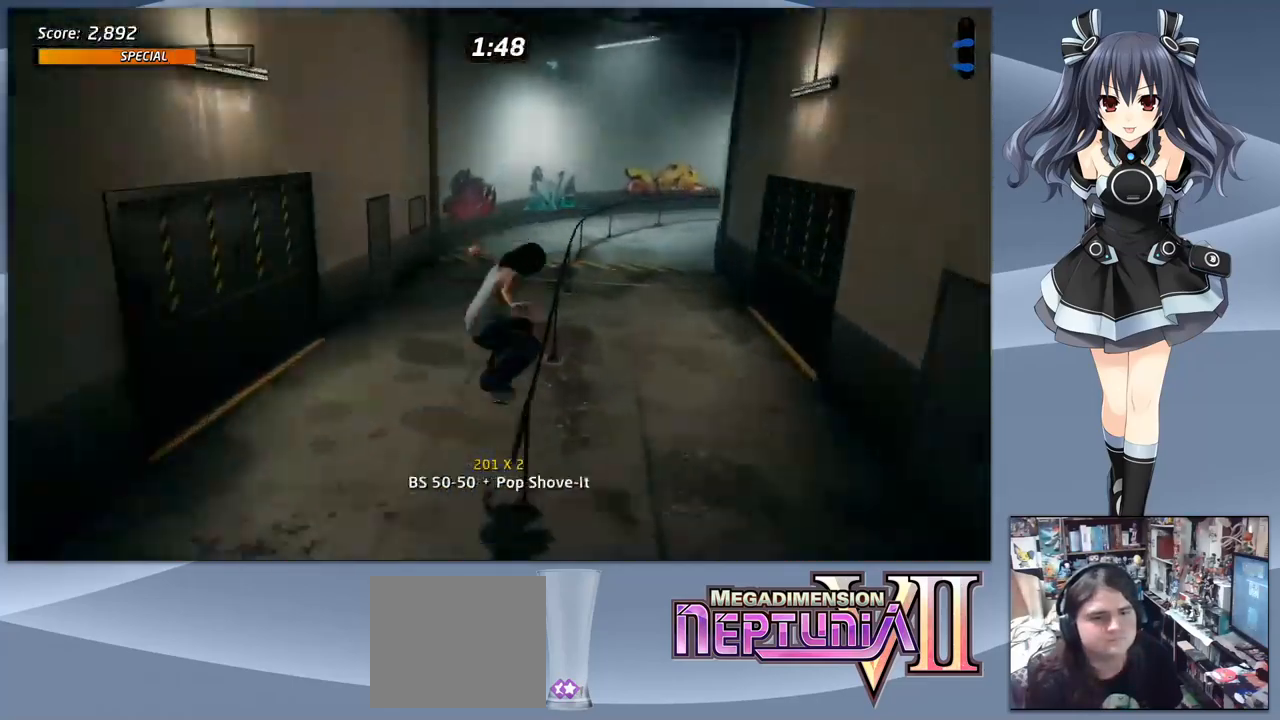
{"buttons": ["CIRCLE"], "right_stick": "center", "events": [[34, "DPAD_DOWN", "down"], [167, "DPAD_DOWN", "up"], [234, "TRIANGLE", "up"], [500, "CIRCLE", "down"]]}
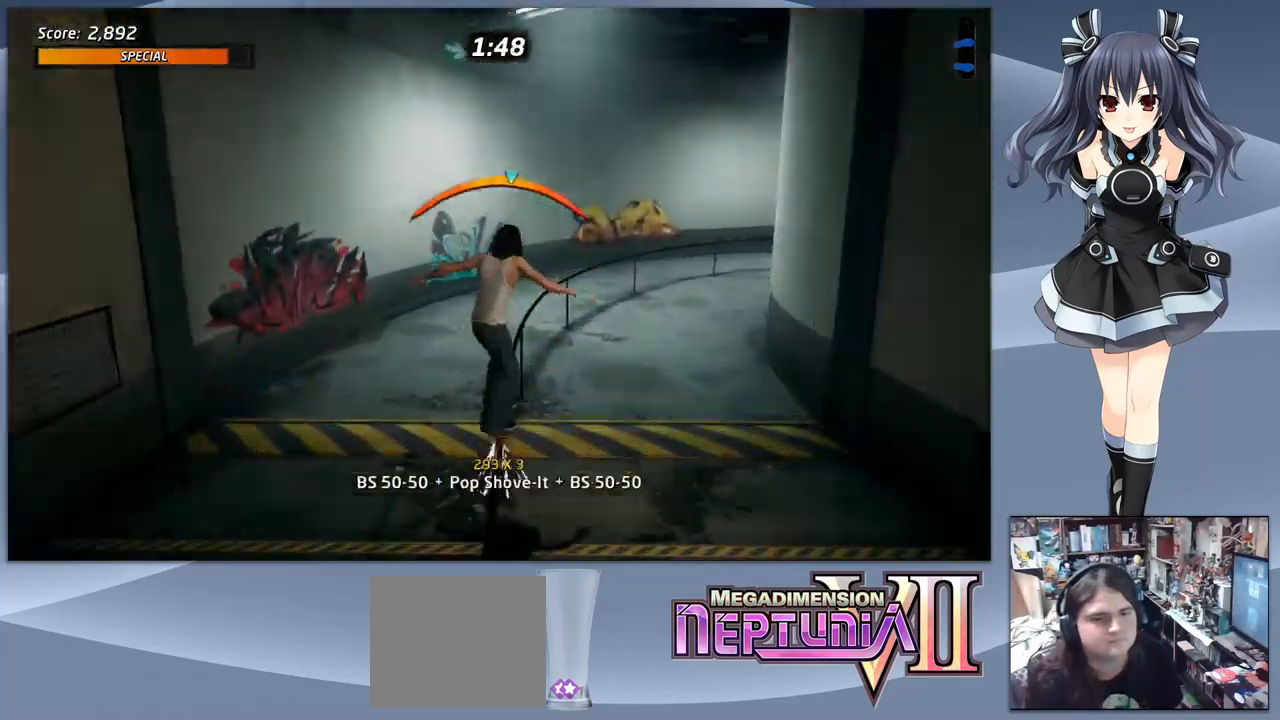
{"buttons": ["CROSS"], "right_stick": "center", "events": [[100, "CIRCLE", "up"], [167, "SQUARE", "down"], [300, "SQUARE", "up"], [434, "DPAD_LEFT", "down"], [500, "CROSS", "down"], [500, "DPAD_LEFT", "up"]]}
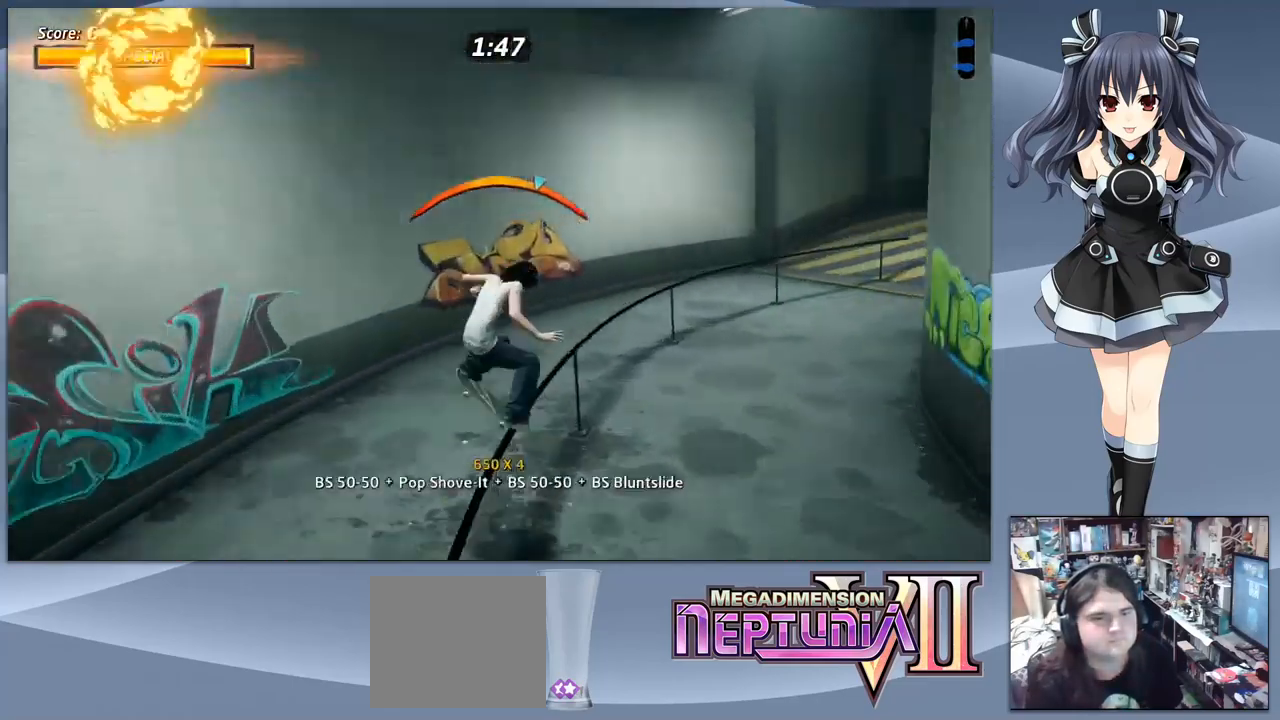
{"buttons": ["CROSS"], "right_stick": "center", "events": [[400, "DPAD_RIGHT", "down"], [500, "DPAD_RIGHT", "up"]]}
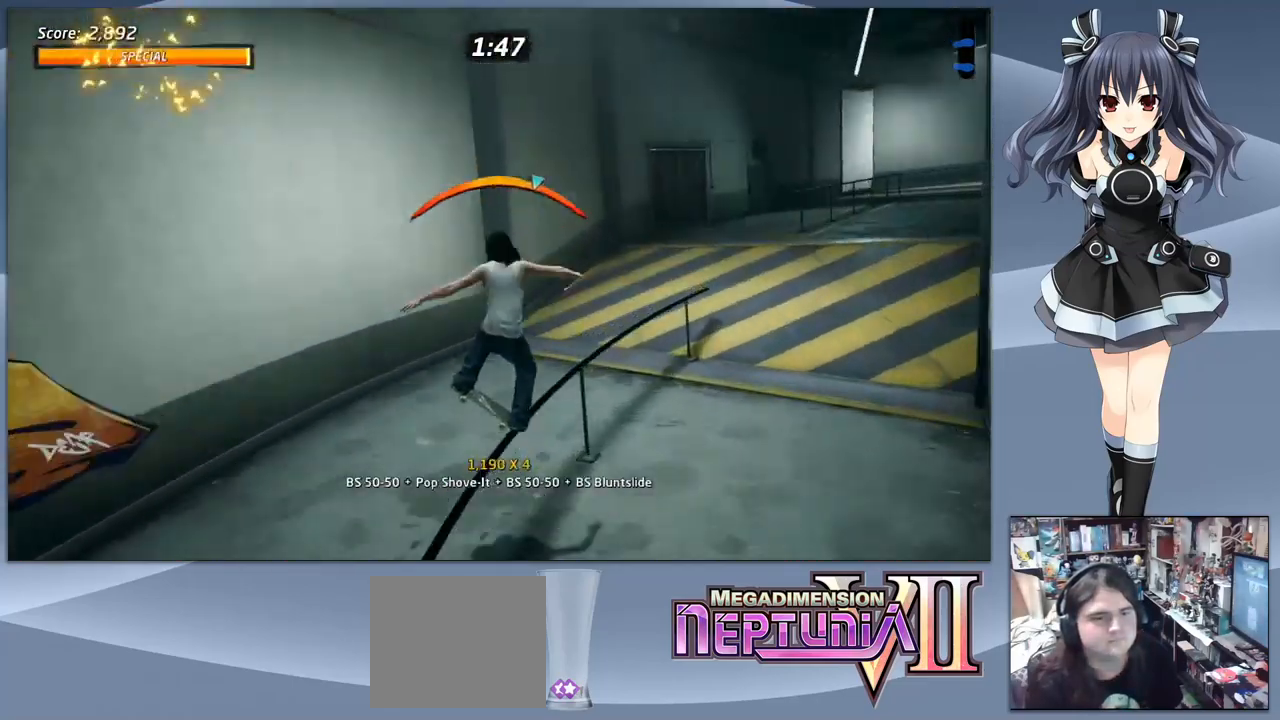
{"buttons": ["DPAD_RIGHT"], "right_stick": "center", "events": [[167, "DPAD_DOWN", "down"], [200, "CROSS", "up"], [200, "SQUARE", "down"], [334, "DPAD_DOWN", "up"], [334, "SQUARE", "up"], [400, "DPAD_RIGHT", "down"]]}
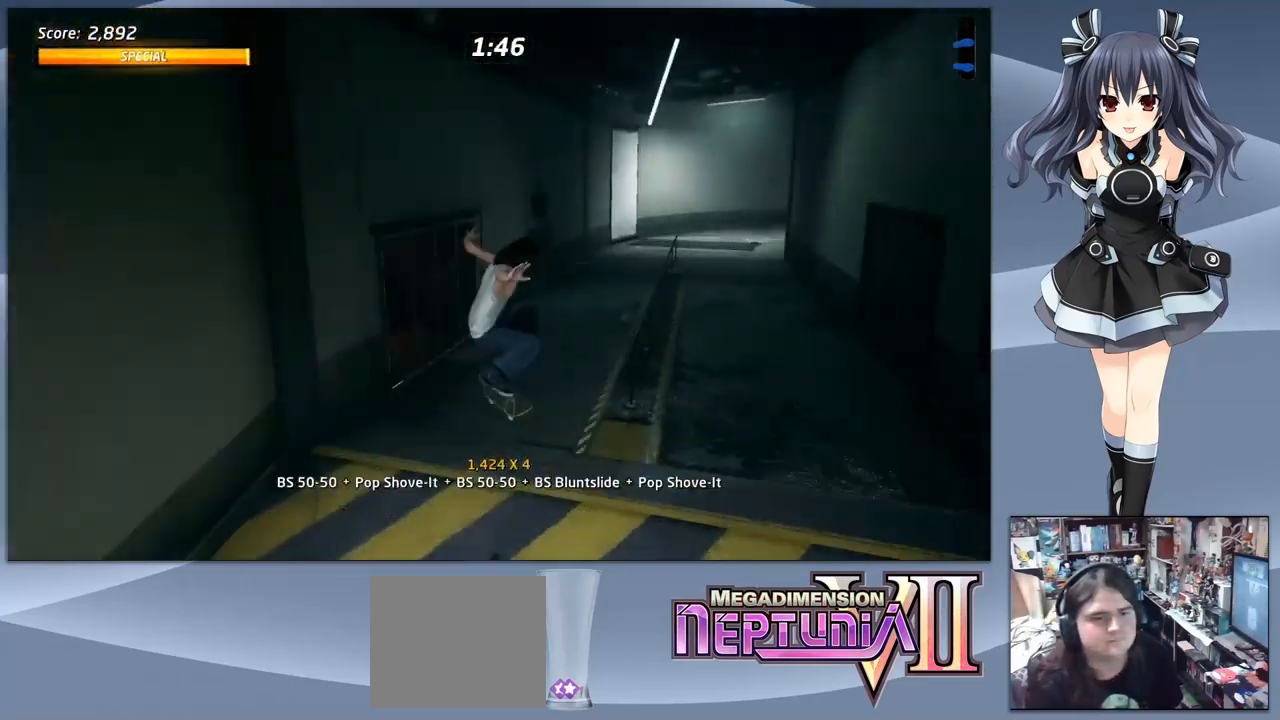
{"buttons": ["CROSS", "DPAD_RIGHT"], "right_stick": "center", "events": [[34, "DPAD_RIGHT", "up"], [67, "DPAD_DOWN", "down"], [167, "TRIANGLE", "down"], [234, "DPAD_DOWN", "up"], [300, "TRIANGLE", "up"], [367, "DPAD_UP", "down"], [434, "CROSS", "down"], [467, "DPAD_RIGHT", "down"], [500, "DPAD_UP", "up"]]}
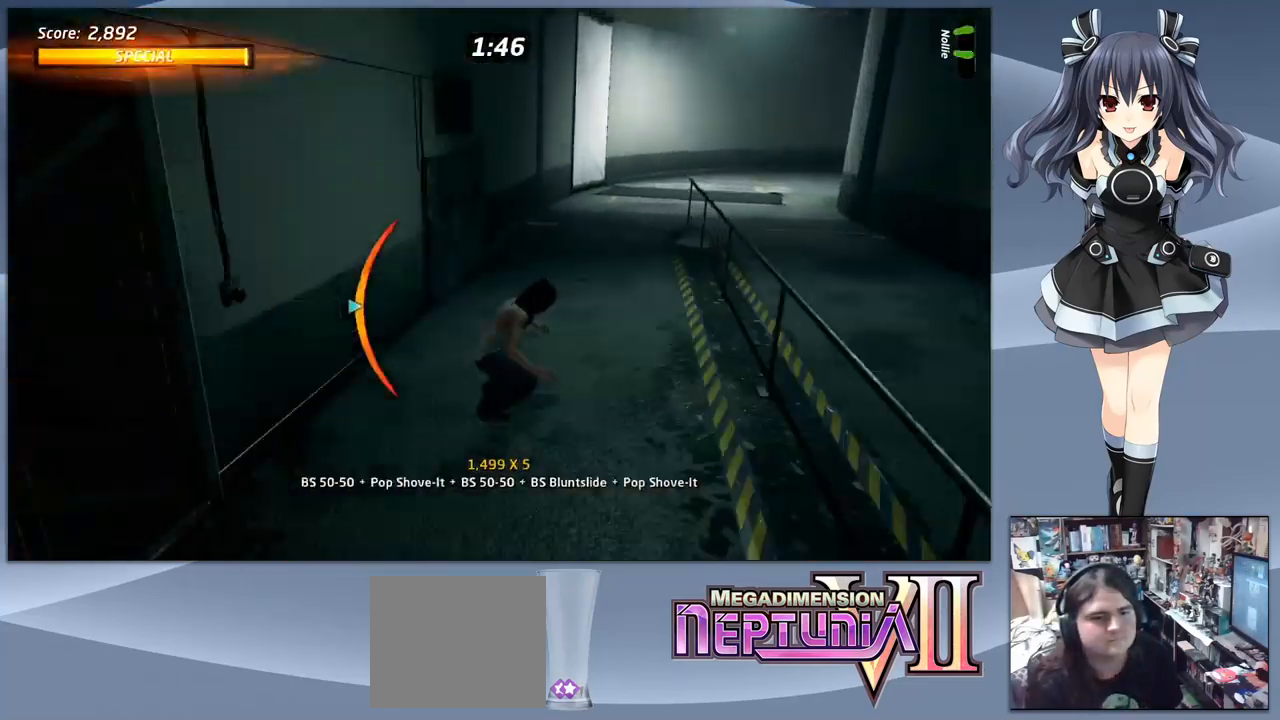
{"buttons": [], "right_stick": "center", "events": [[34, "DPAD_DOWN", "down"], [167, "DPAD_RIGHT", "up"], [200, "DPAD_DOWN", "up"], [234, "CROSS", "up"], [234, "SQUARE", "down"], [267, "DPAD_LEFT", "down"], [367, "SQUARE", "up"], [400, "DPAD_LEFT", "up"]]}
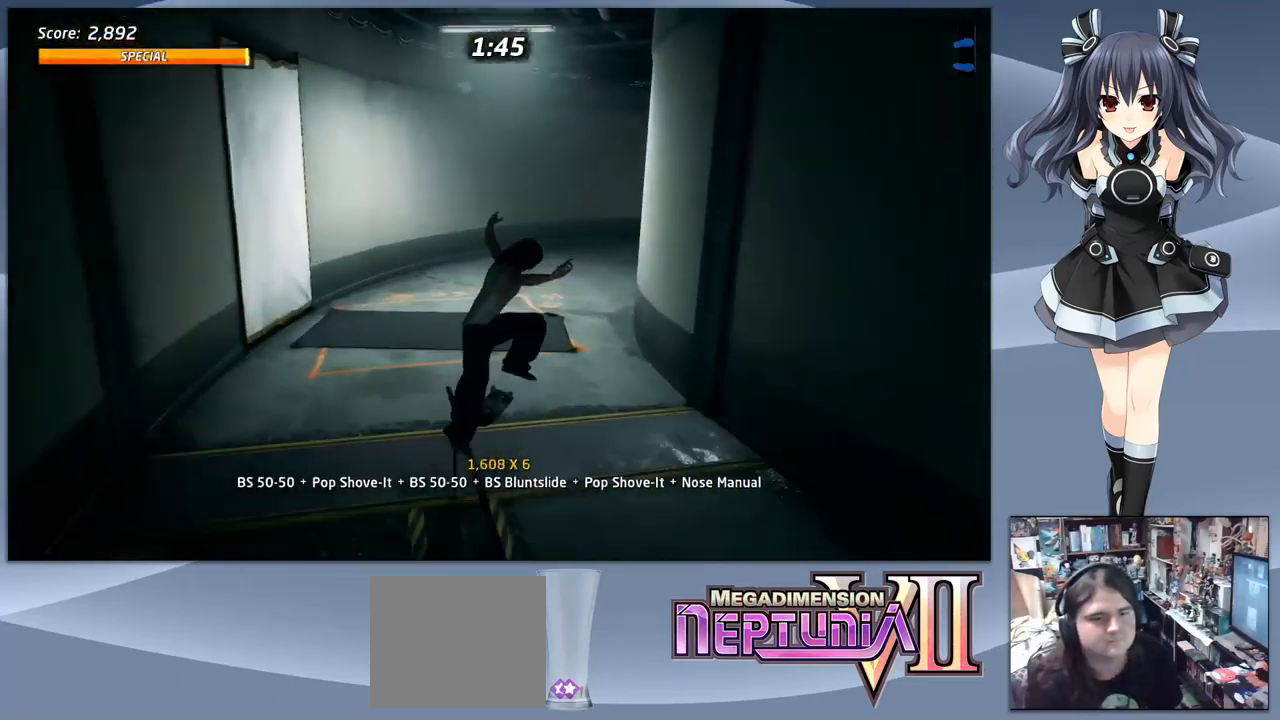
{"buttons": ["CROSS", "DPAD_RIGHT"], "right_stick": "center", "events": [[300, "CROSS", "down"], [467, "DPAD_RIGHT", "down"]]}
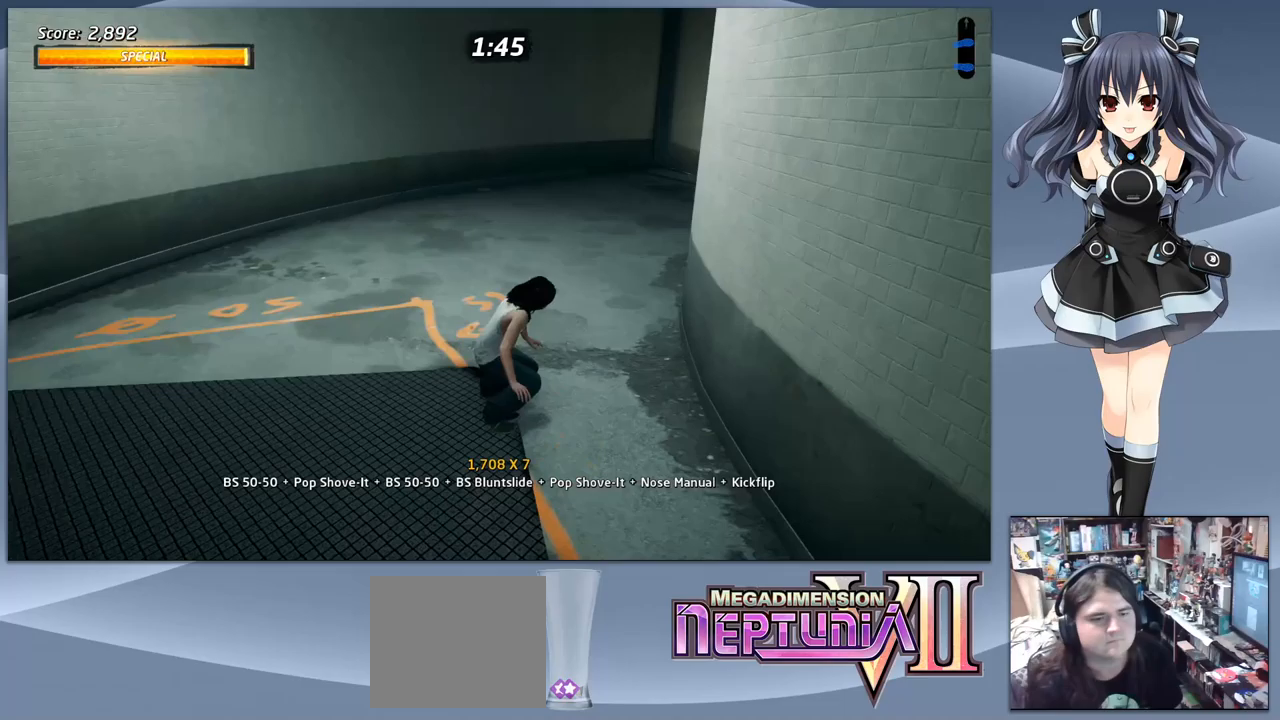
{"buttons": ["CROSS"], "right_stick": "center", "events": [[467, "DPAD_RIGHT", "up"]]}
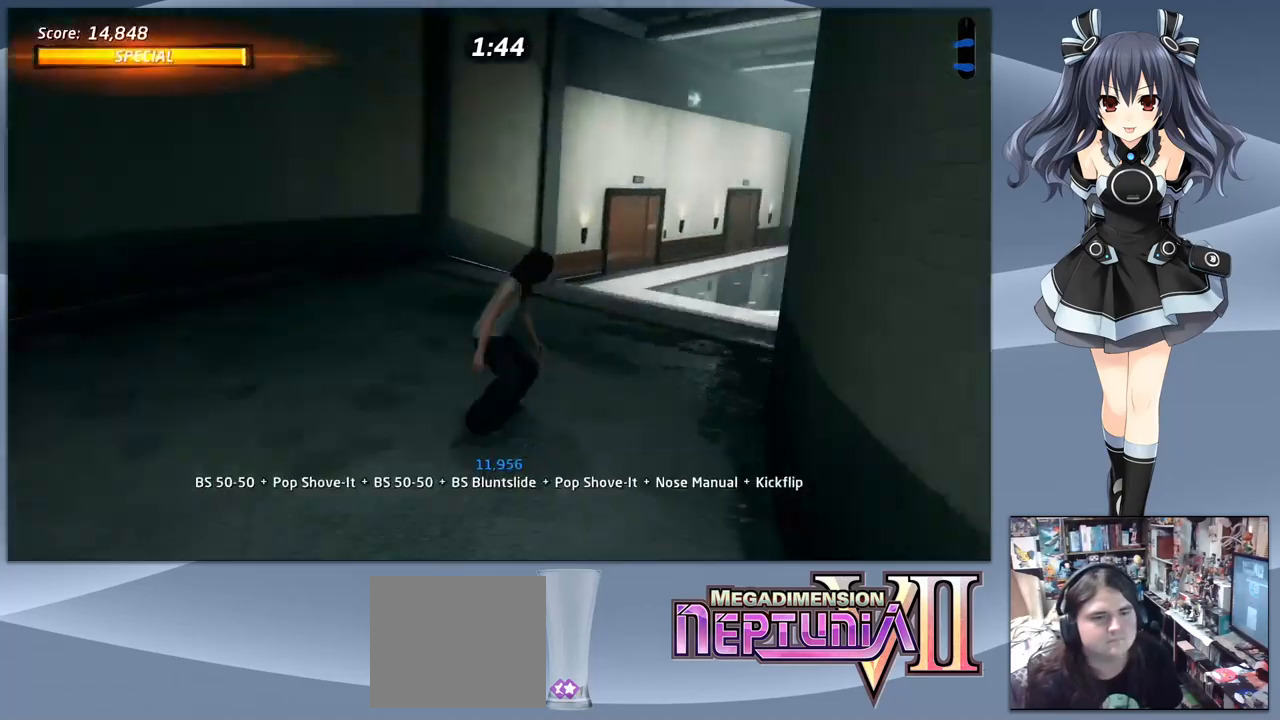
{"buttons": ["CROSS"], "right_stick": "center", "events": [[167, "DPAD_RIGHT", "down"], [467, "DPAD_RIGHT", "up"]]}
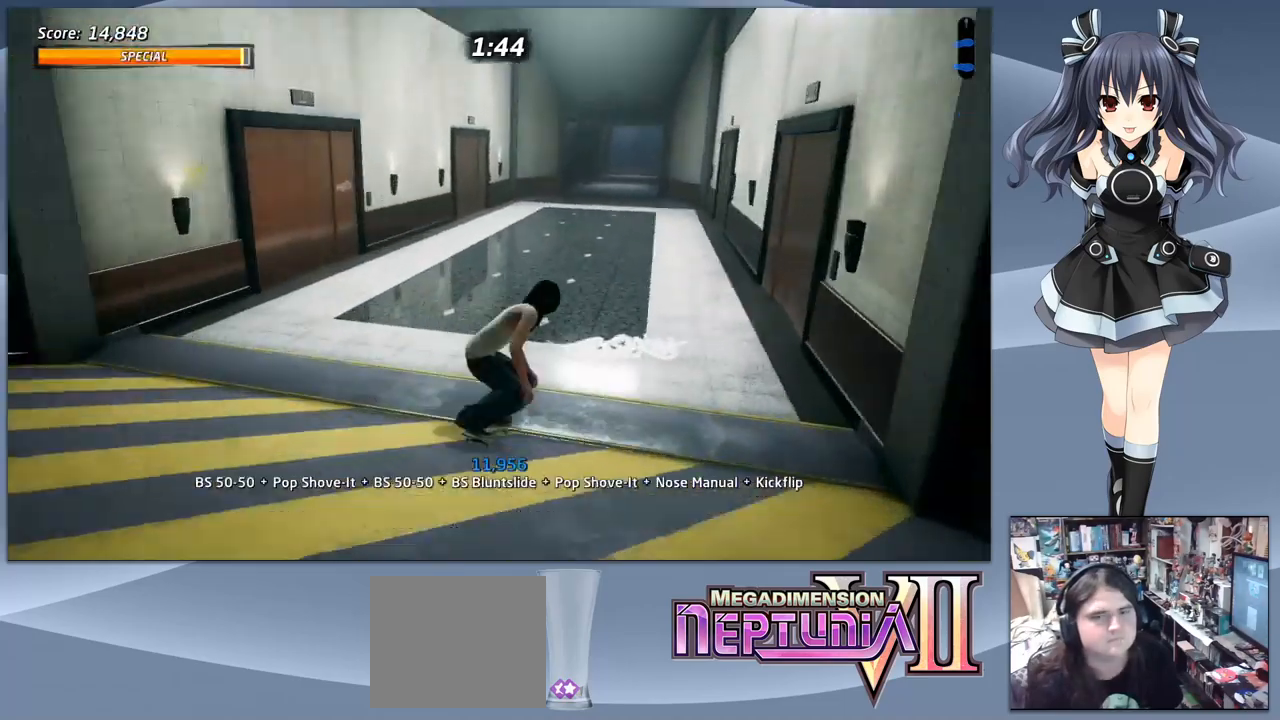
{"buttons": ["CROSS"], "right_stick": "center", "events": [[267, "DPAD_LEFT", "down"], [333, "DPAD_LEFT", "up"]]}
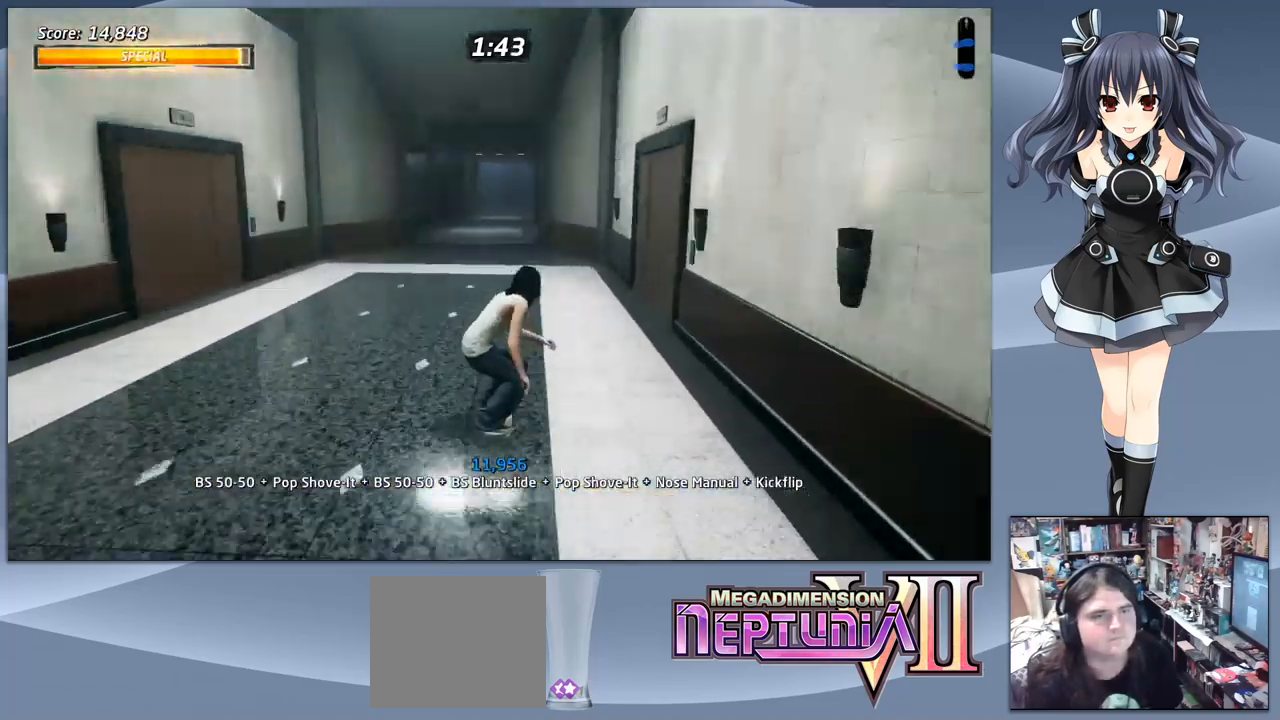
{"buttons": ["CROSS"], "right_stick": "center", "events": [[467, "DPAD_LEFT", "down"], [500, "DPAD_LEFT", "up"]]}
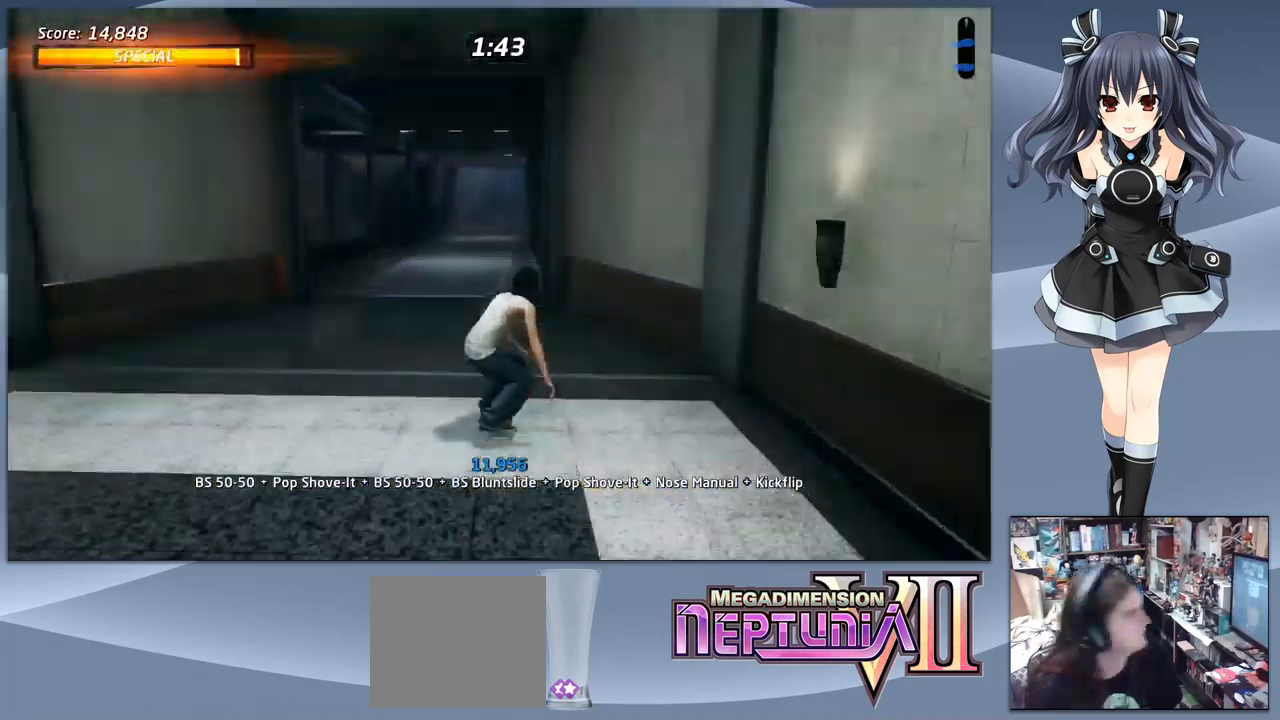
{"buttons": ["CROSS"], "right_stick": "center", "events": []}
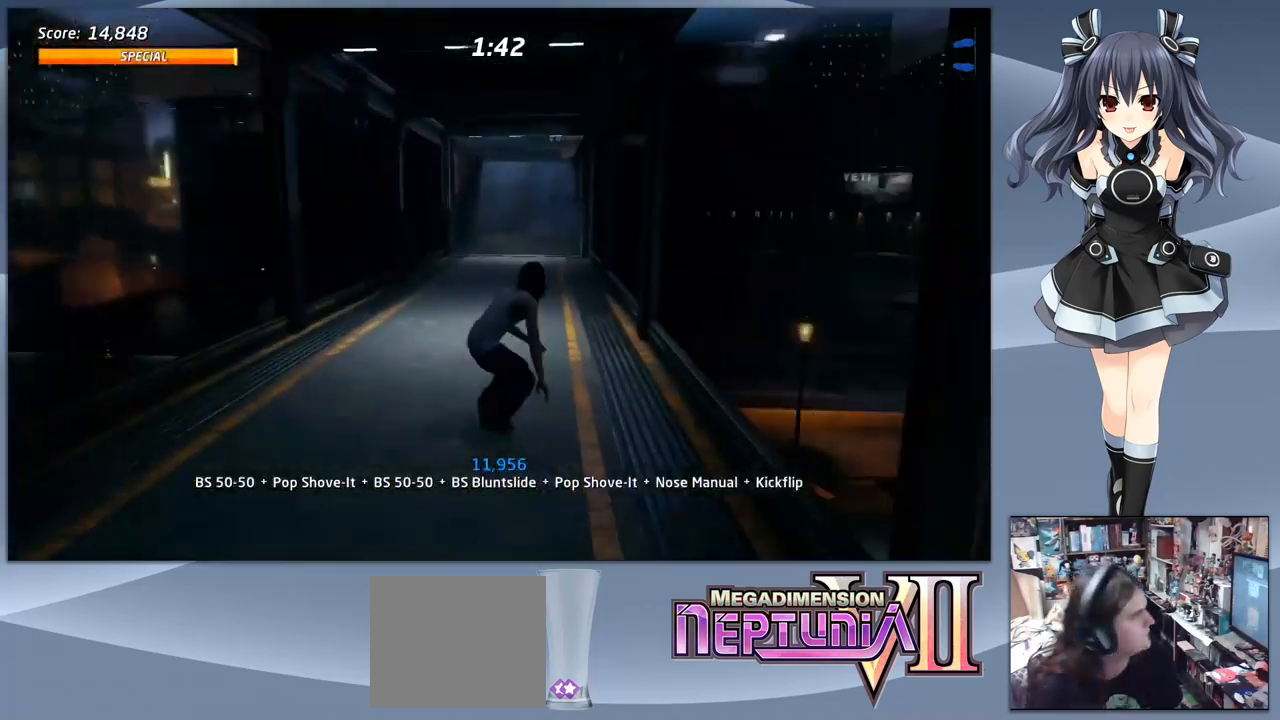
{"buttons": ["CROSS"], "right_stick": "center", "events": [[433, "DPAD_RIGHT", "down"], [500, "DPAD_RIGHT", "up"]]}
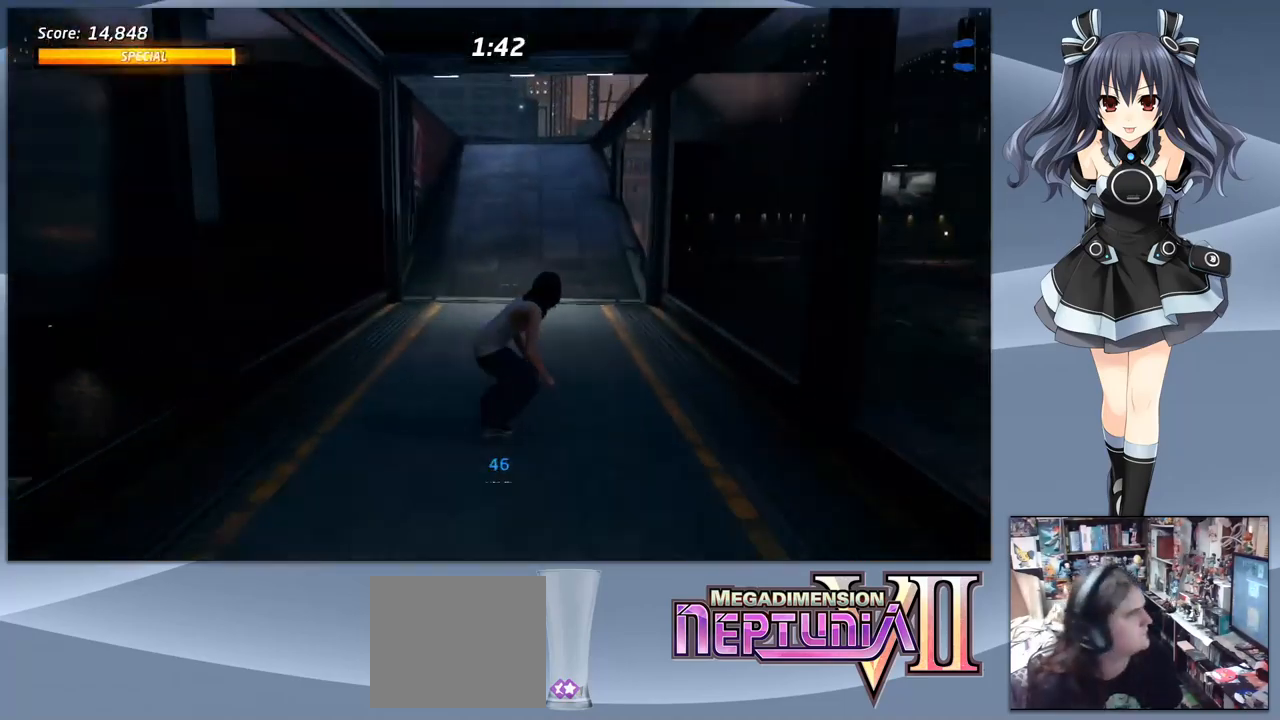
{"buttons": ["CROSS", "DPAD_LEFT"], "right_stick": "center", "events": [[400, "DPAD_LEFT", "down"]]}
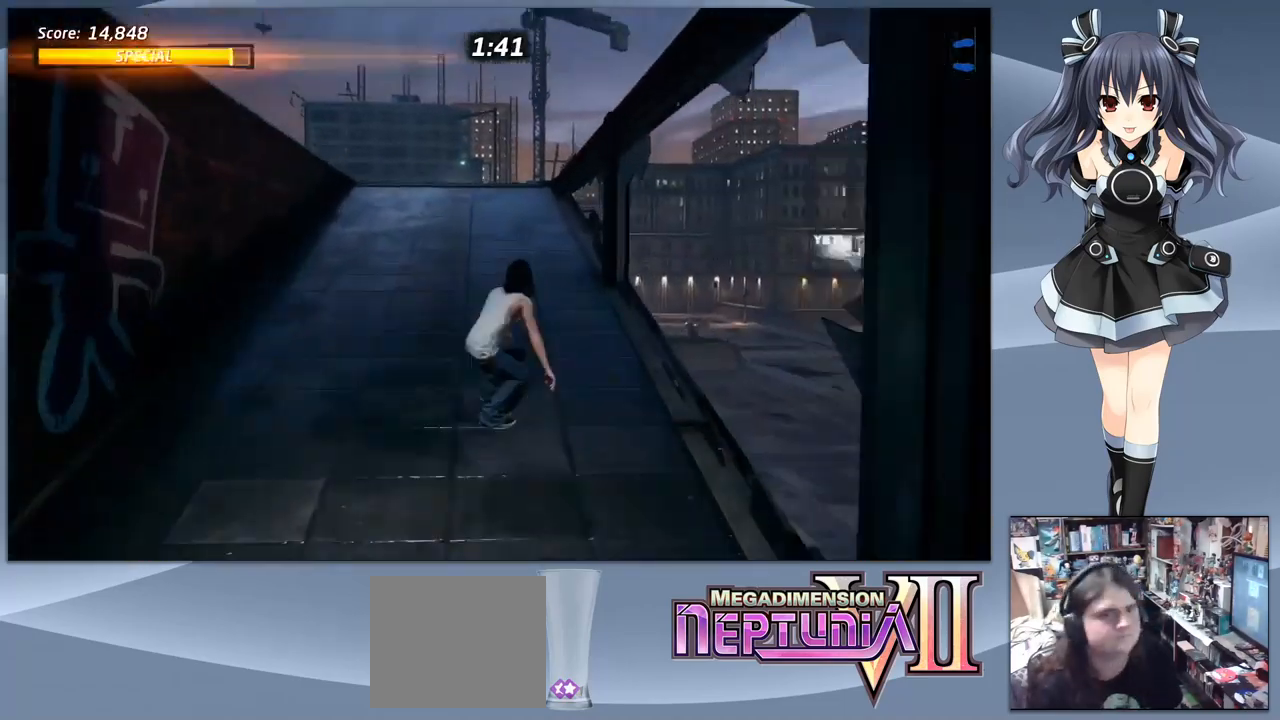
{"buttons": ["CROSS", "DPAD_LEFT"], "right_stick": "center", "events": [[33, "DPAD_LEFT", "up"], [167, "DPAD_LEFT", "down"], [367, "DPAD_LEFT", "up"], [467, "DPAD_LEFT", "down"]]}
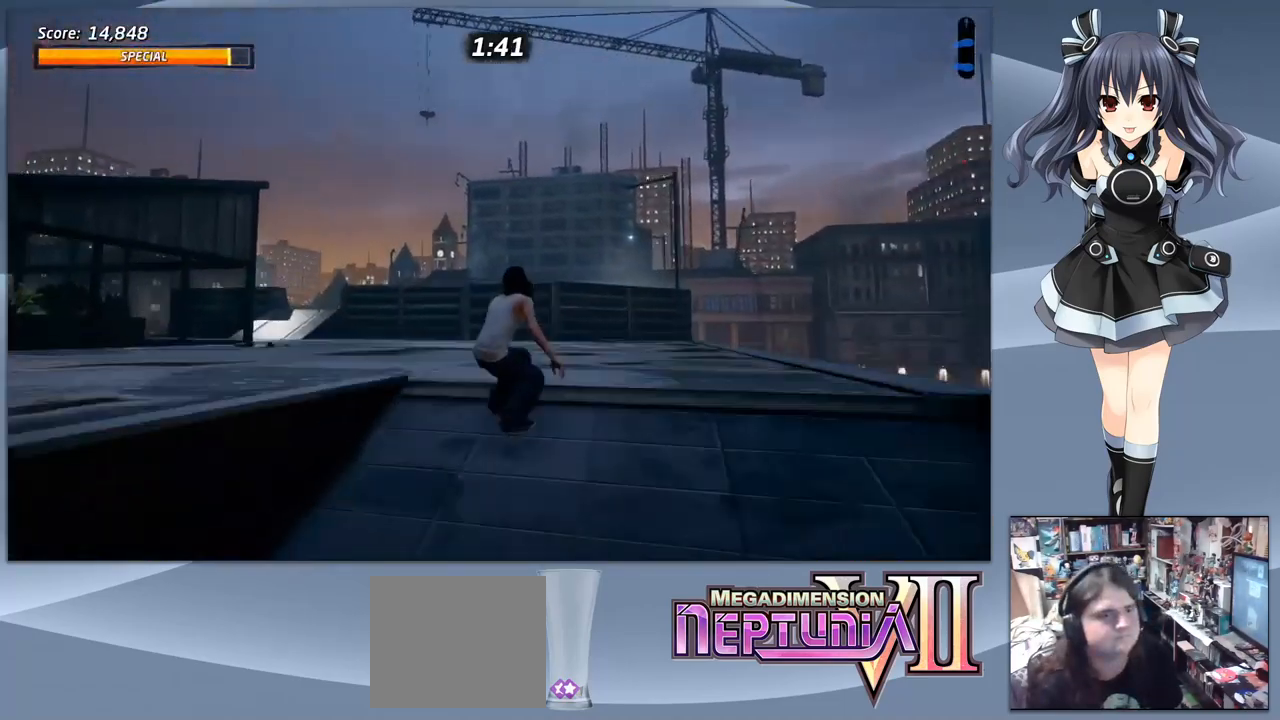
{"buttons": ["CROSS"], "right_stick": "center", "events": [[33, "DPAD_LEFT", "up"], [333, "DPAD_LEFT", "down"], [433, "DPAD_LEFT", "up"]]}
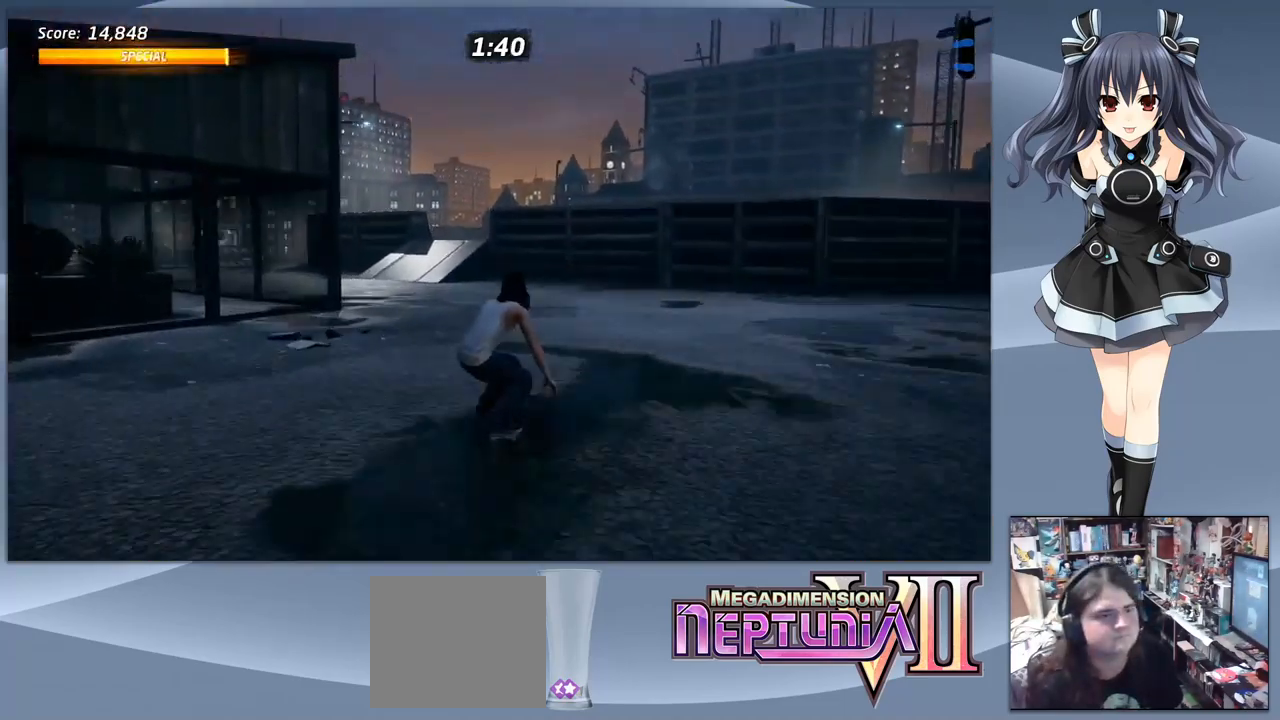
{"buttons": ["CROSS"], "right_stick": "center", "events": [[133, "DPAD_LEFT", "down"], [267, "DPAD_LEFT", "up"]]}
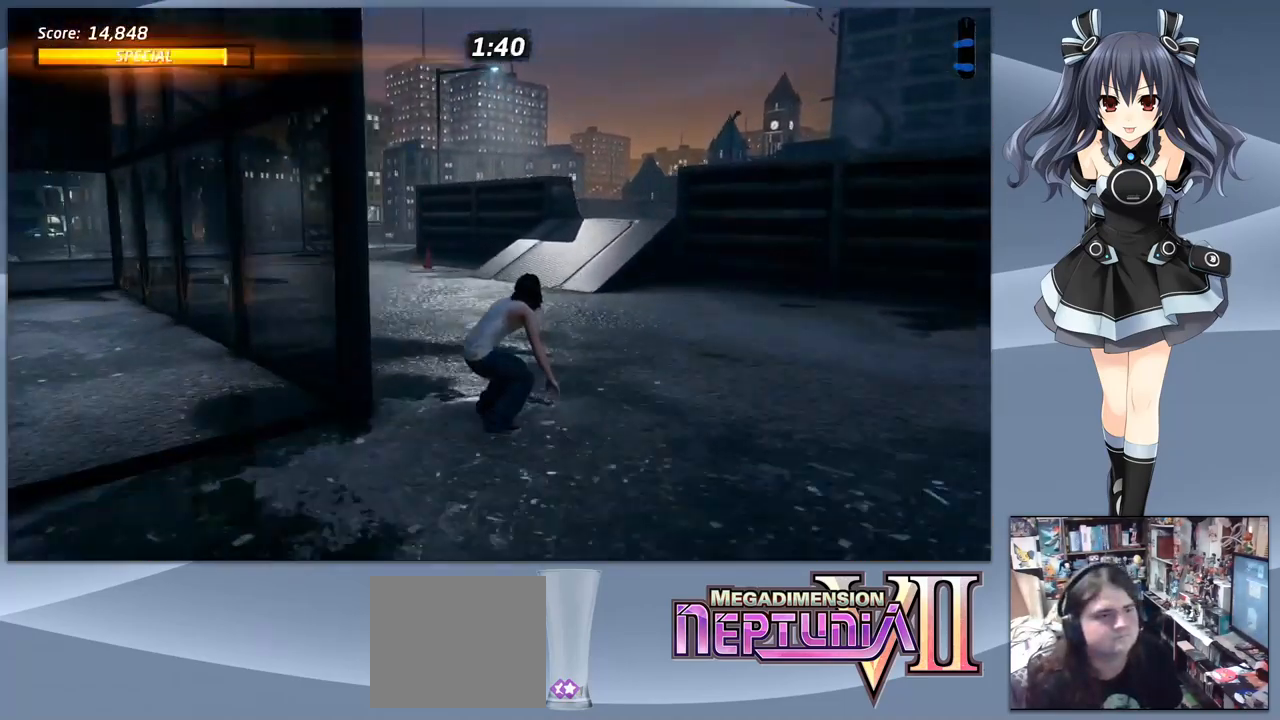
{"buttons": ["CROSS", "DPAD_RIGHT"], "right_stick": "center", "events": [[33, "DPAD_RIGHT", "down"], [366, "DPAD_RIGHT", "up"], [533, "DPAD_RIGHT", "down"]]}
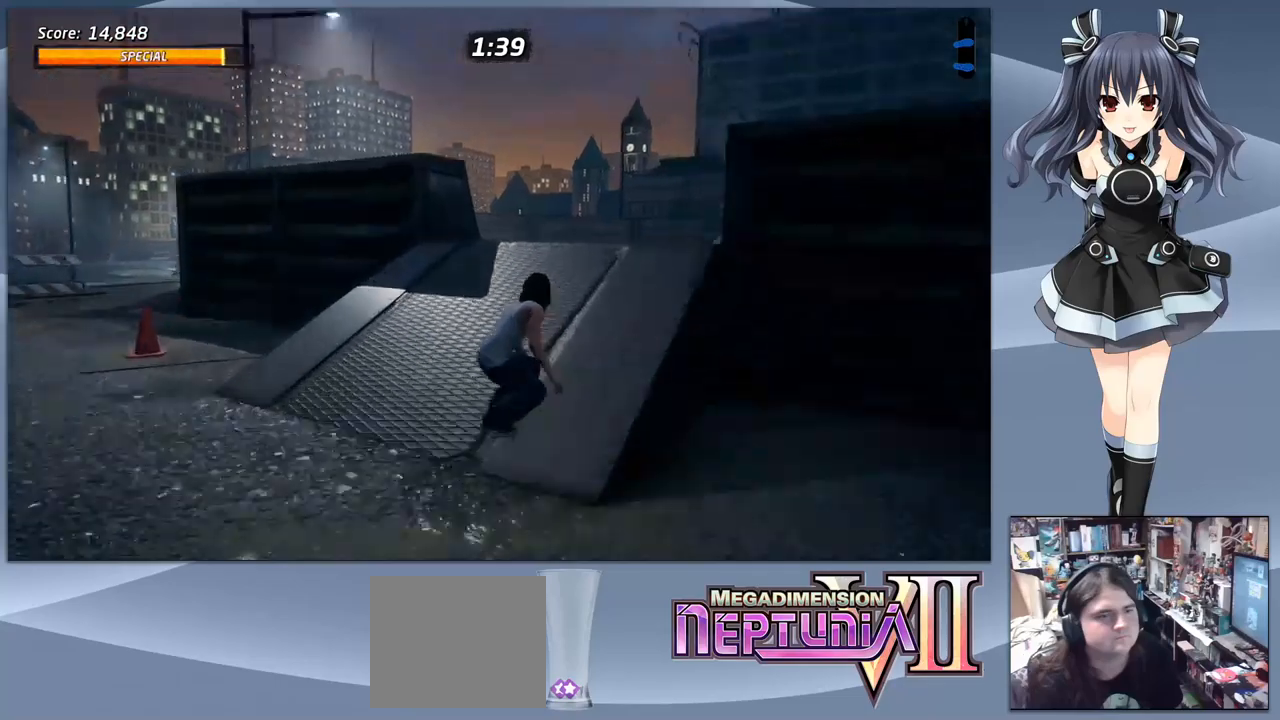
{"buttons": ["CROSS"], "right_stick": "center", "events": [[100, "DPAD_RIGHT", "up"], [233, "DPAD_LEFT", "down"], [333, "DPAD_LEFT", "up"]]}
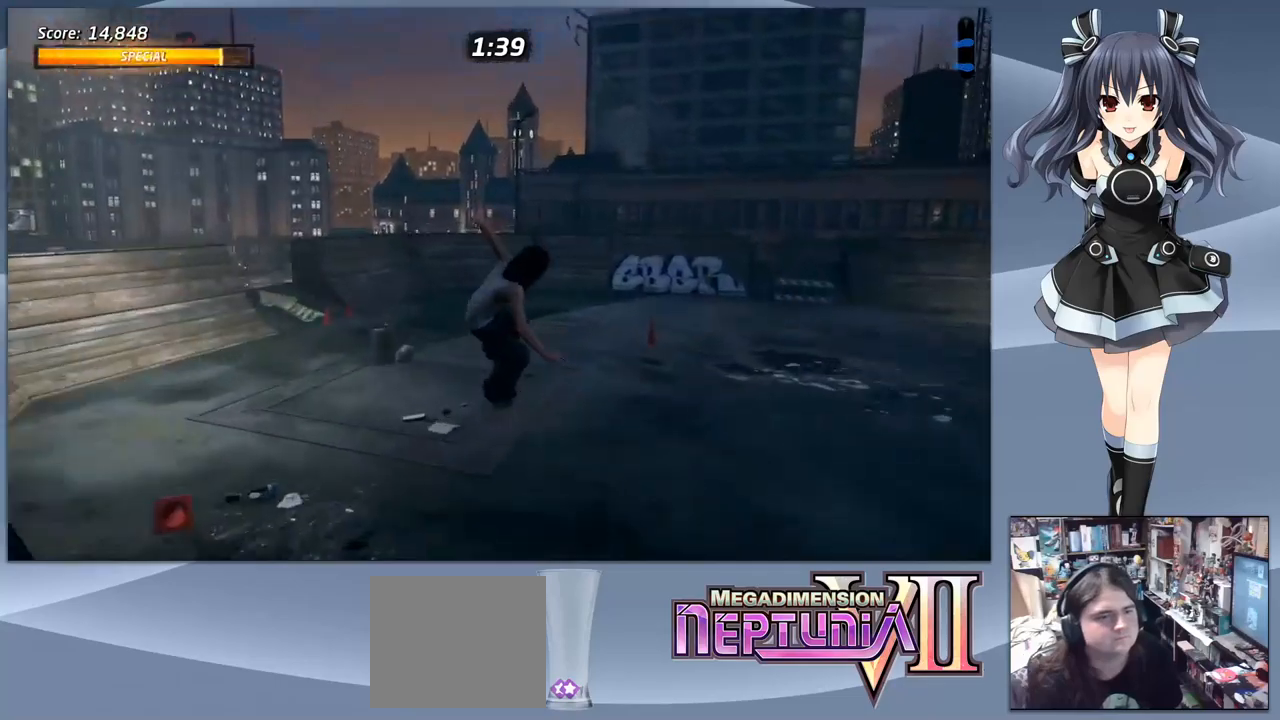
{"buttons": ["CROSS", "DPAD_LEFT"], "right_stick": "center", "events": [[233, "DPAD_LEFT", "down"]]}
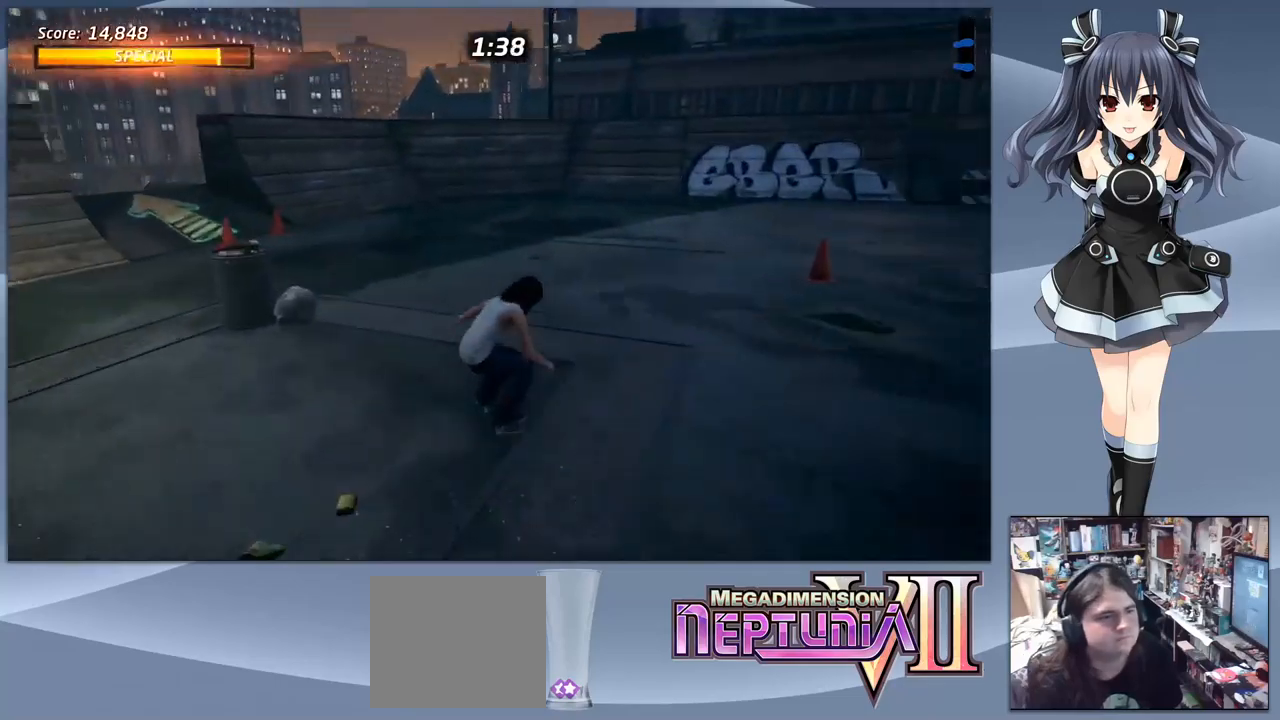
{"buttons": ["CROSS"], "right_stick": "center", "events": [[400, "DPAD_LEFT", "up"]]}
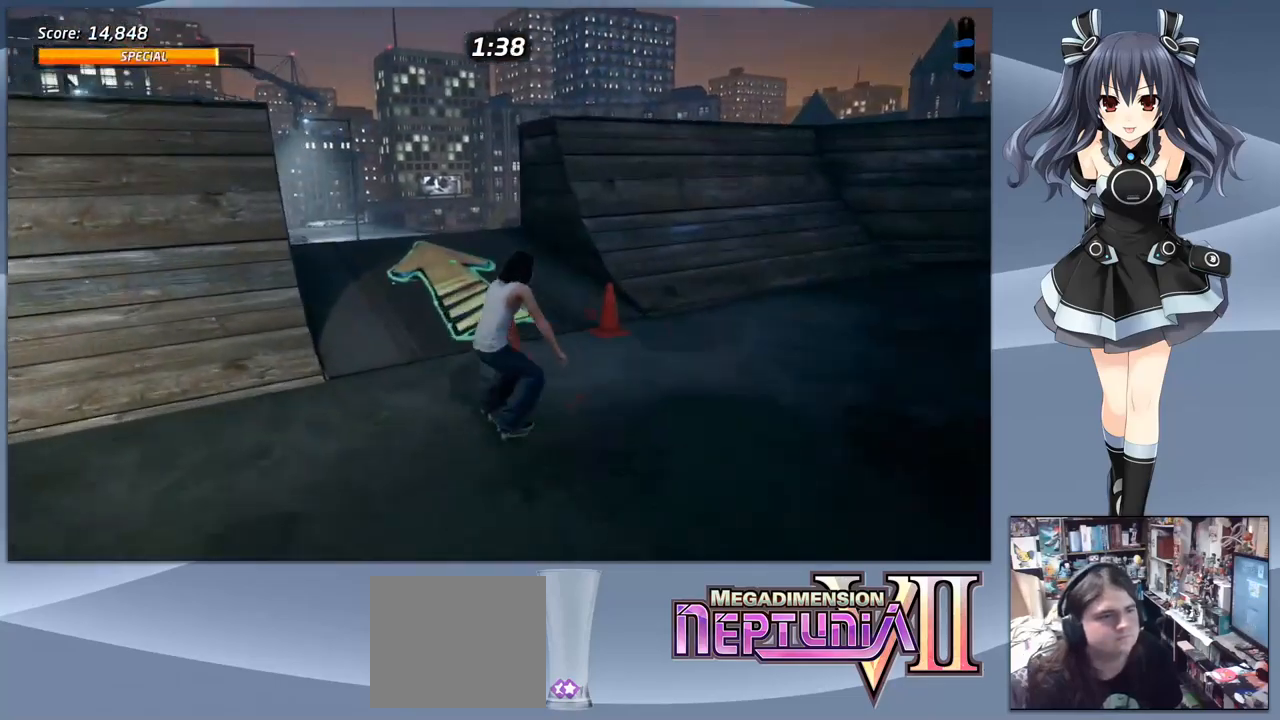
{"buttons": [], "right_stick": "center", "events": [[133, "DPAD_UP", "down"], [200, "DPAD_UP", "up"], [300, "DPAD_UP", "down"], [367, "CROSS", "up"], [400, "DPAD_UP", "up"]]}
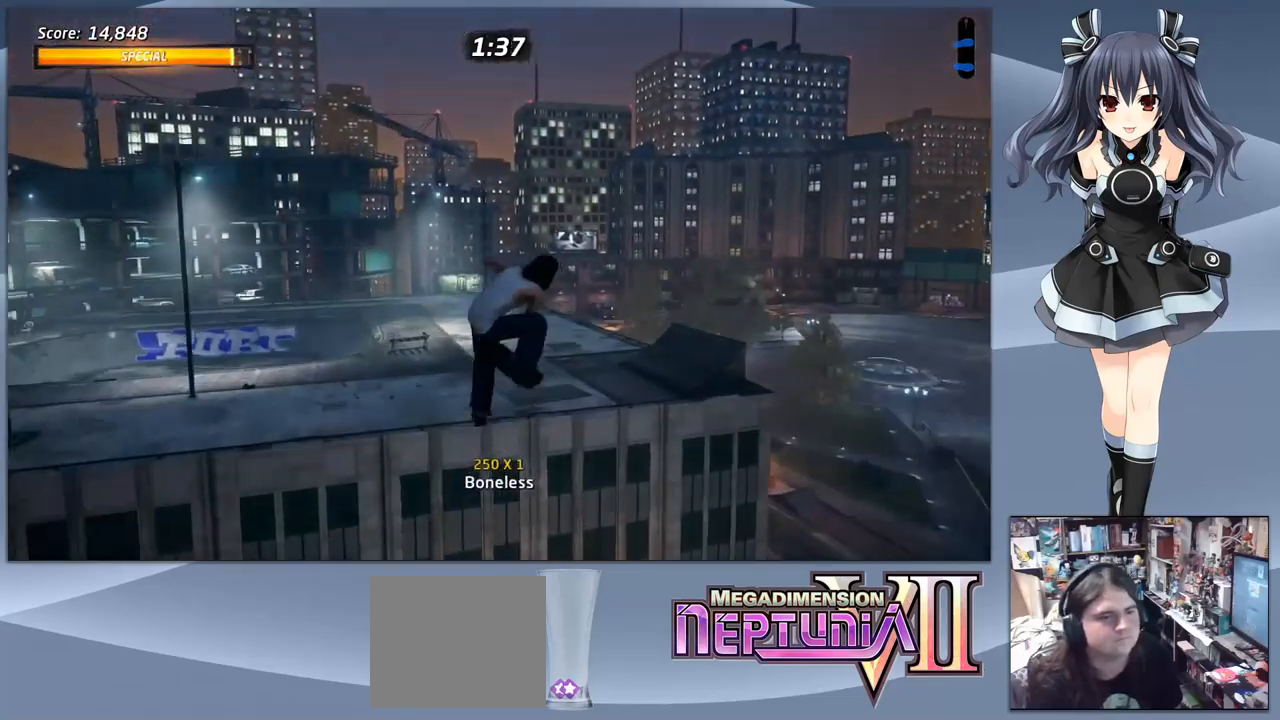
{"buttons": [], "right_stick": "center", "events": []}